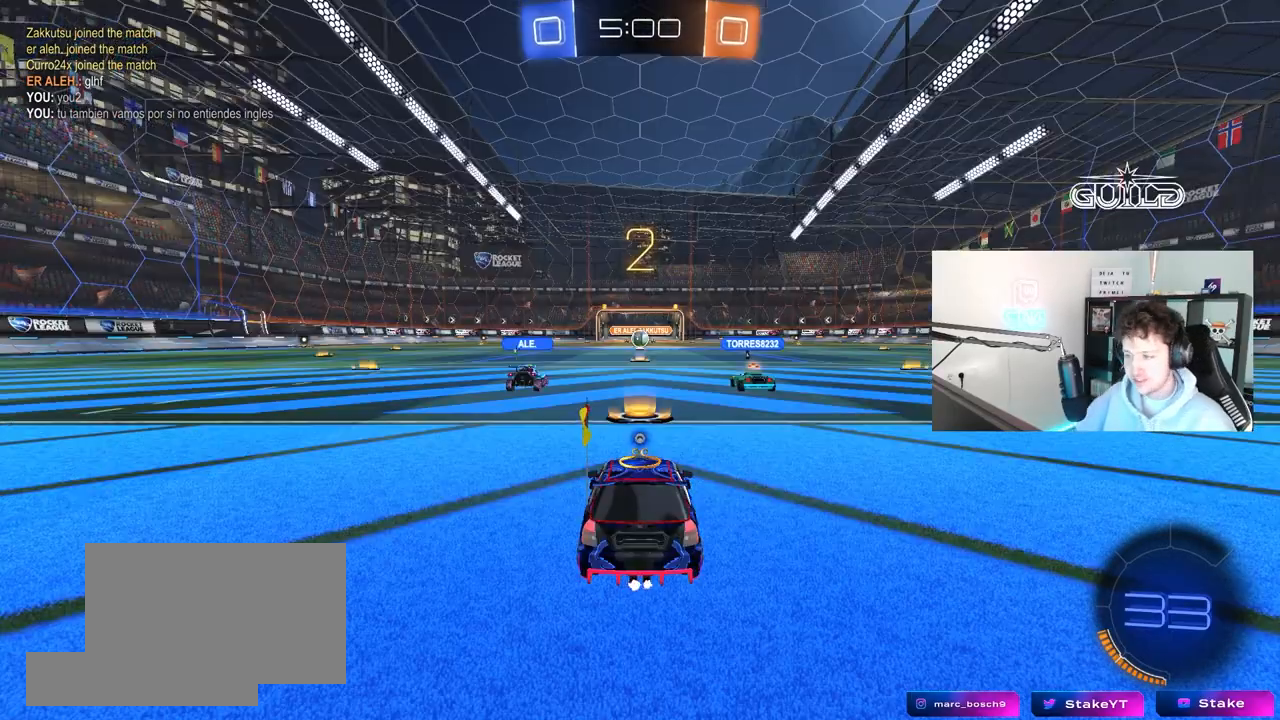
Gameplay with keyboard and mouse; each line is a JSON object with the keys and mouse buttons held at the frame after it. "events" lists presses ("down") and releases ("up") of "1", "2", "3", "4", "5", "a", "alt", "c", "caps_lock", "ctrl", "d", "e", "f", "g", "q", "r", "s", "shift", "space", "t", "tab", "v", "w", "x", "z", "mouse_left", "mouse_wheel" and "mouse_right" between this image and that frame as [ms after this image, input, new state], when the widget could be followed in between. "mouse_left", "mouse_wheel", "mouse_right" = the "left", "wheel", "right" buttons of the "mouse" list. No other keys are recorded. "wheel" means that the mouse wheel is clicked or scrolled. "mouse_move" is the direction in which the mouse moves at that frame (one of eight, or "still"), when it could be read.
{"keys": ["tab"], "mouse": [], "mouse_move": "still", "events": [[217, "tab", "down"]]}
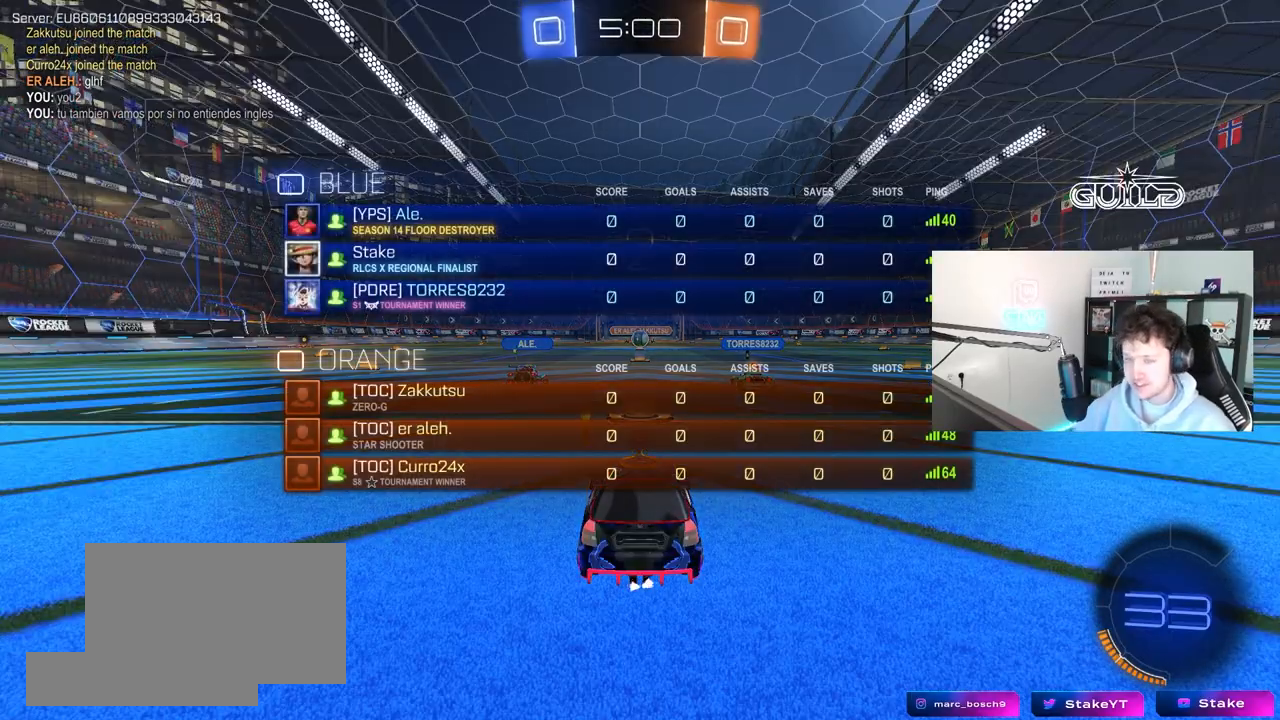
{"keys": ["tab", "w"], "mouse": [], "mouse_move": "down-right", "events": [[367, "w", "down"]]}
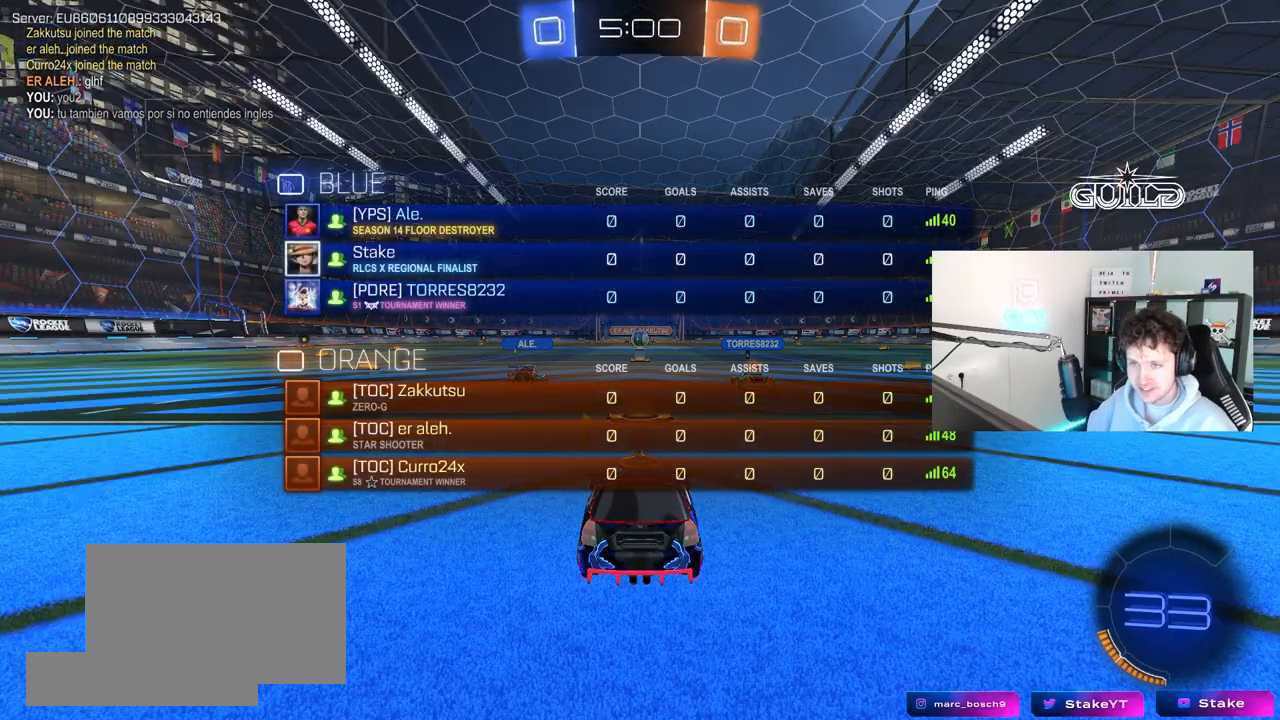
{"keys": ["w"], "mouse": ["left"], "mouse_move": "up-left", "events": [[17, "tab", "up"], [233, "mouse_left", "down"]]}
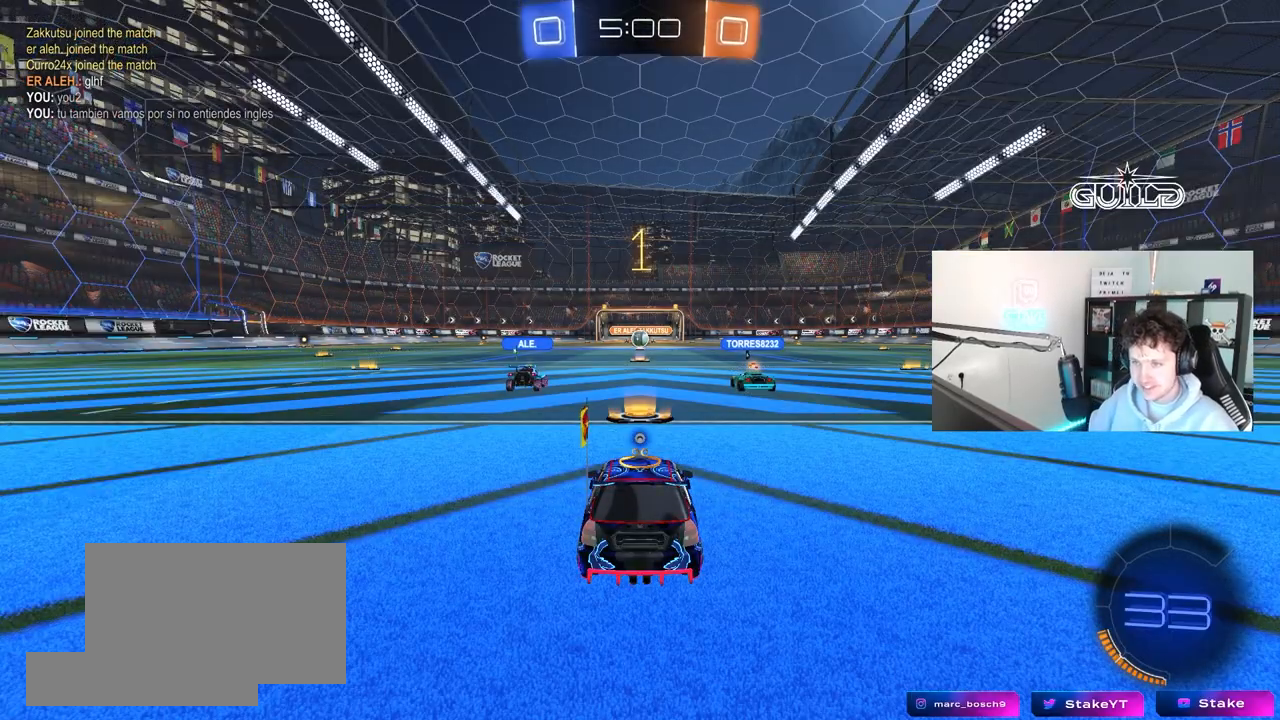
{"keys": ["a", "shift", "w"], "mouse": ["left", "right"], "mouse_move": "down-left", "events": [[300, "d", "down"], [350, "mouse_right", "down"], [400, "d", "up"], [450, "a", "down"], [450, "mouse_right", "up"], [450, "shift", "down"], [500, "mouse_right", "down"]]}
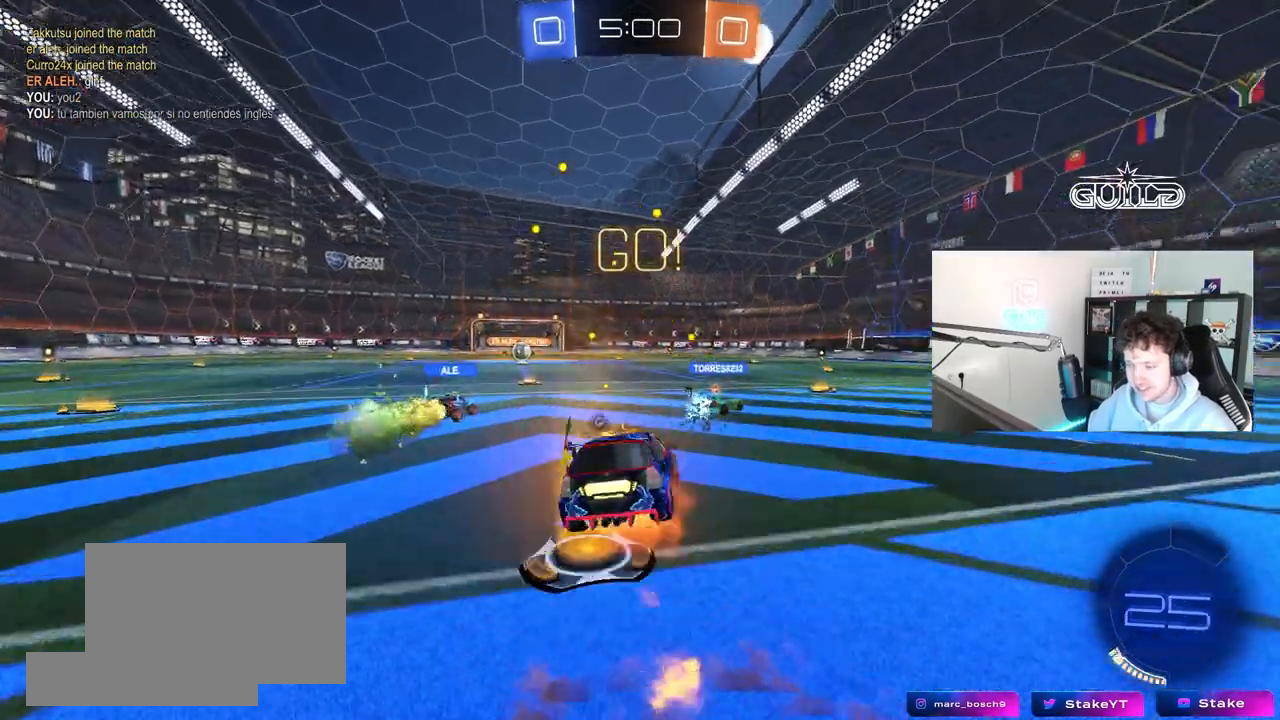
{"keys": ["a", "shift"], "mouse": [], "mouse_move": "still", "events": [[33, "s", "down"], [33, "w", "up"], [133, "mouse_right", "up"], [267, "mouse_left", "up"], [467, "s", "up"]]}
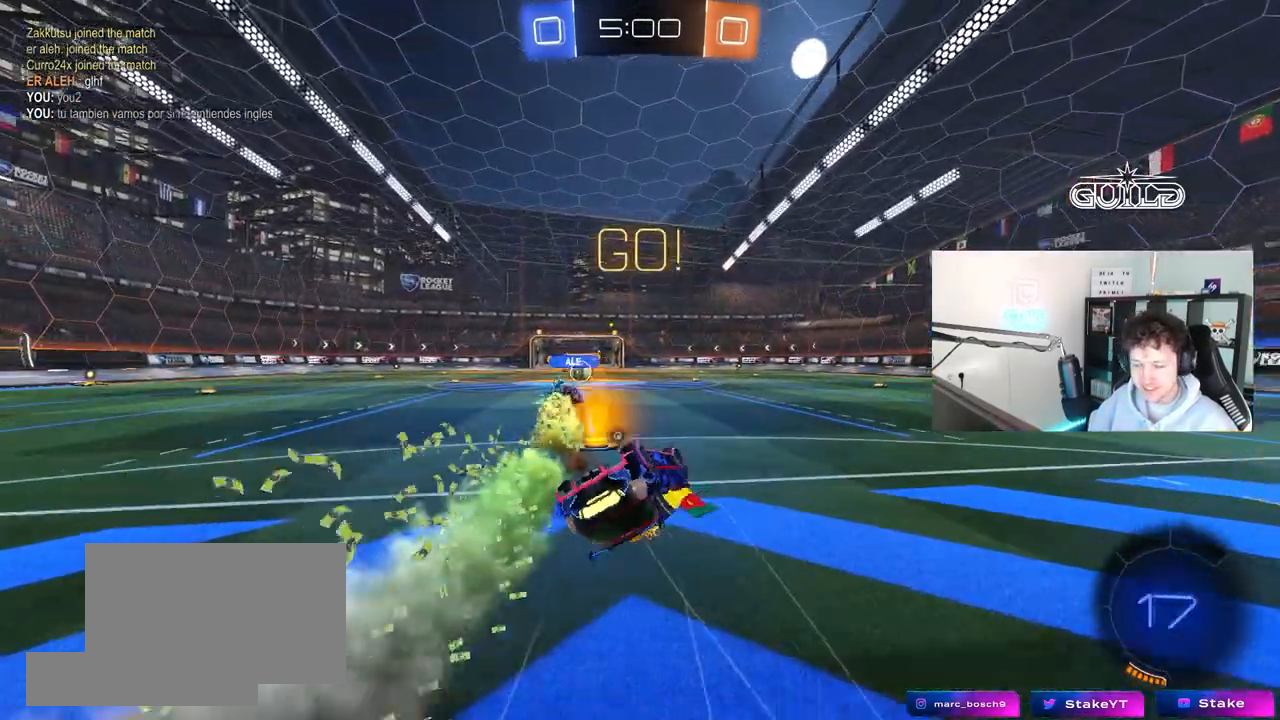
{"keys": [], "mouse": [], "mouse_move": "still", "events": [[50, "s", "down"], [100, "space", "down"], [250, "shift", "up"], [283, "space", "up"], [333, "s", "up"], [383, "a", "up"]]}
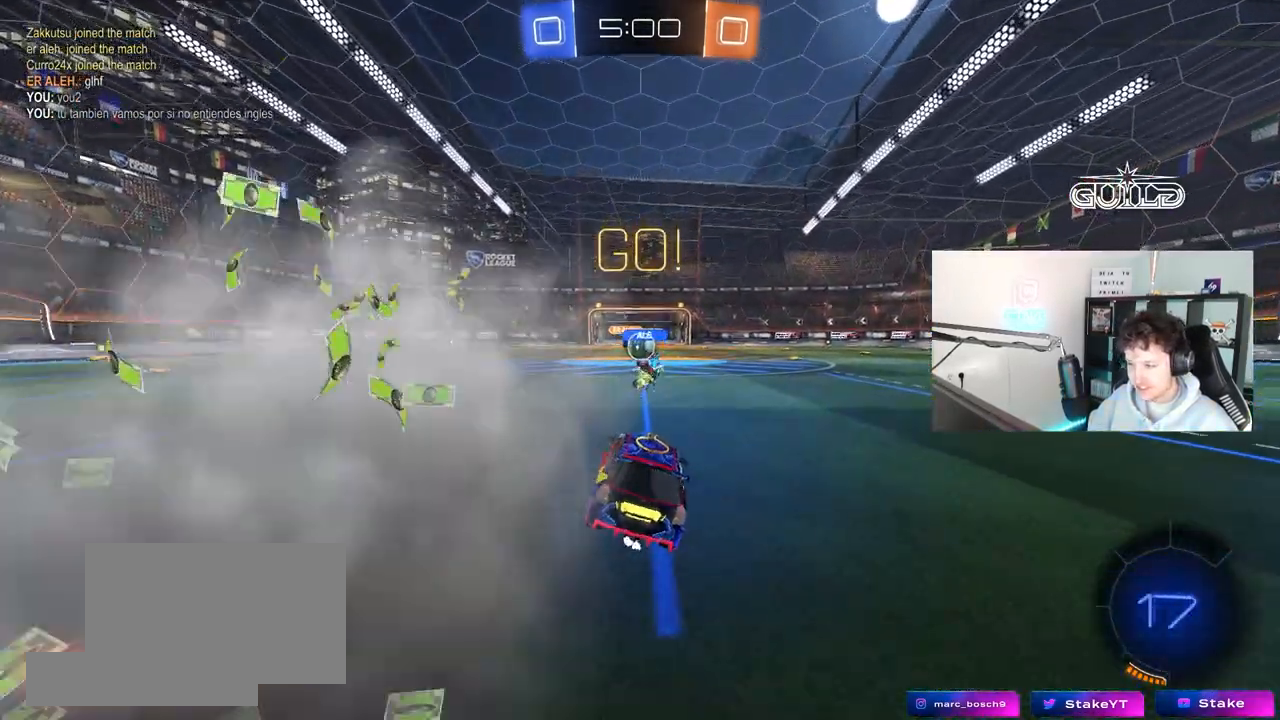
{"keys": ["w"], "mouse": [], "mouse_move": "still", "events": [[167, "w", "down"], [300, "d", "down"], [350, "d", "up"]]}
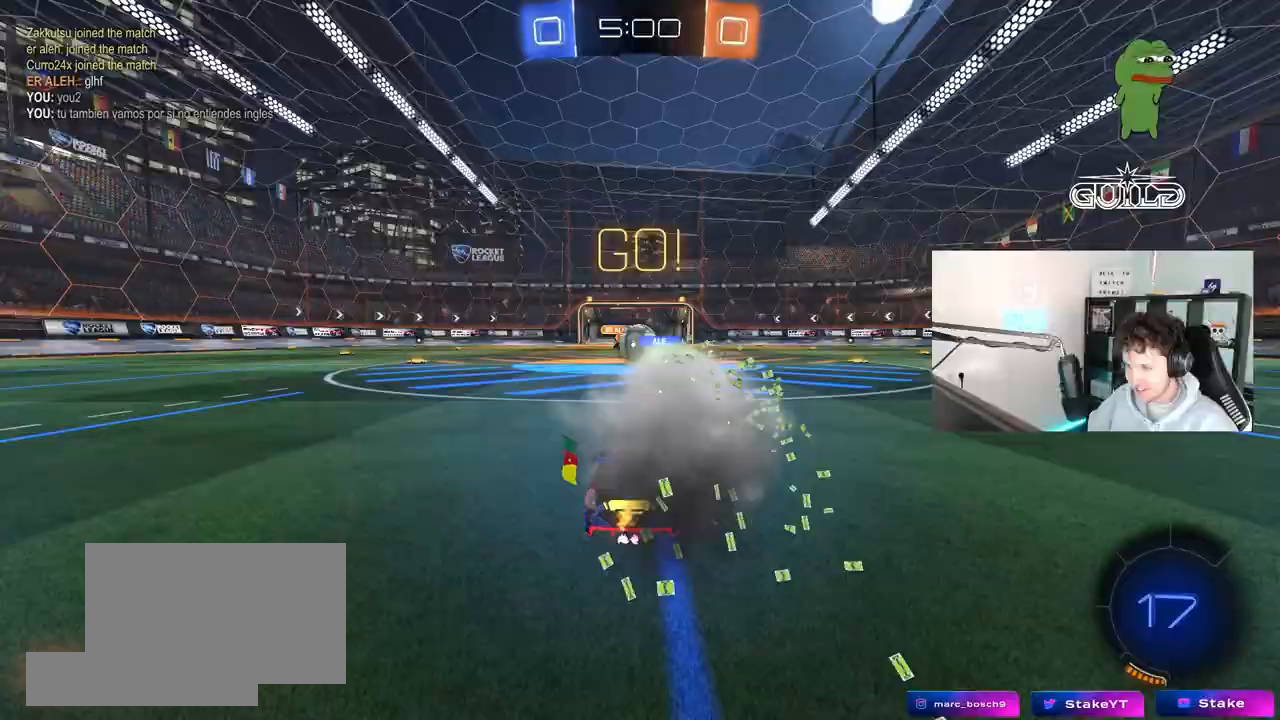
{"keys": ["a", "w"], "mouse": [], "mouse_move": "still", "events": [[233, "a", "down"], [367, "shift", "down"], [467, "shift", "up"]]}
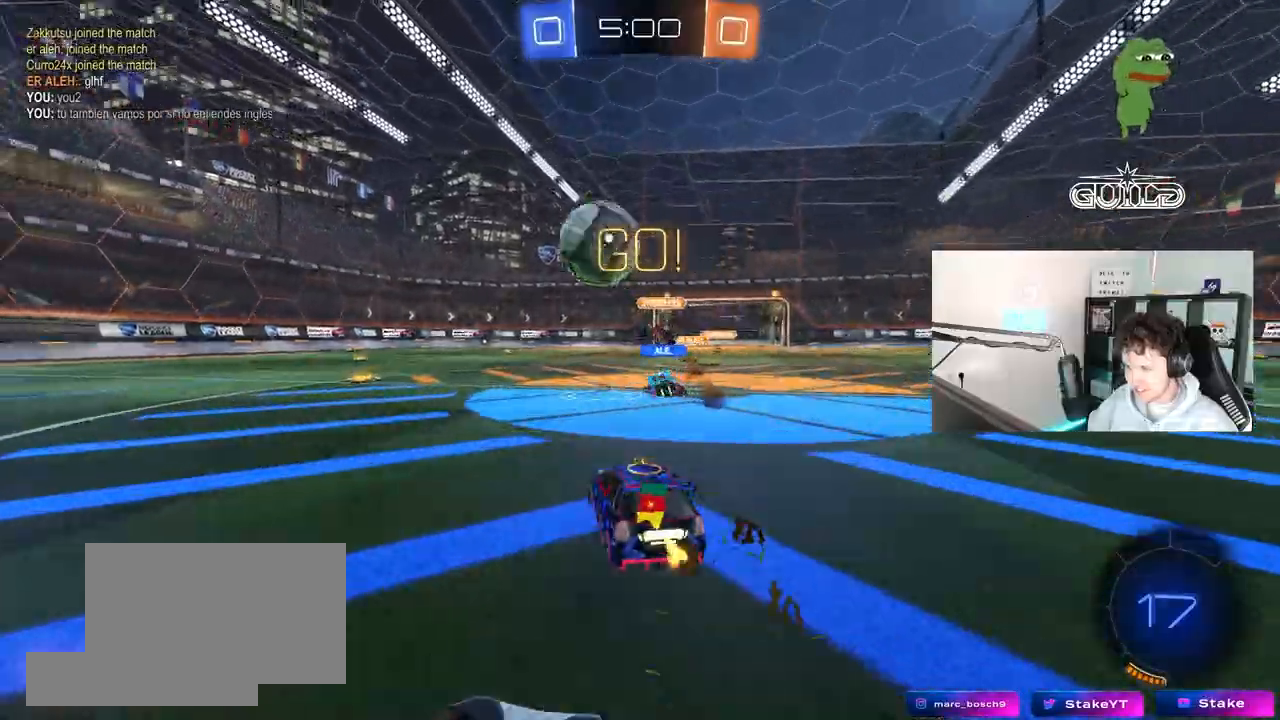
{"keys": ["a", "w"], "mouse": ["left"], "mouse_move": "still", "events": [[100, "shift", "down"], [200, "shift", "up"], [283, "mouse_left", "down"]]}
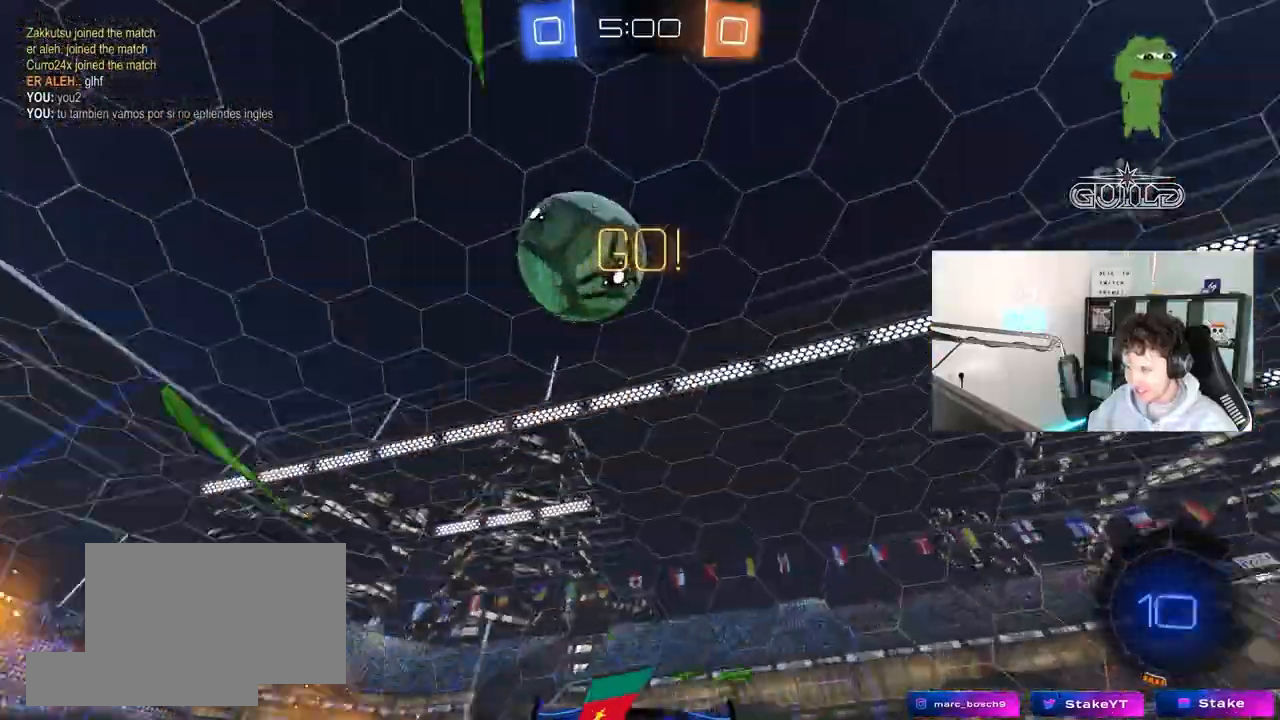
{"keys": ["a", "s", "shift", "space"], "mouse": ["left"], "mouse_move": "right", "events": [[167, "a", "up"], [217, "mouse_right", "down"], [250, "a", "down"], [250, "shift", "down"], [350, "s", "down"], [350, "space", "down"], [350, "w", "up"], [500, "mouse_right", "up"]]}
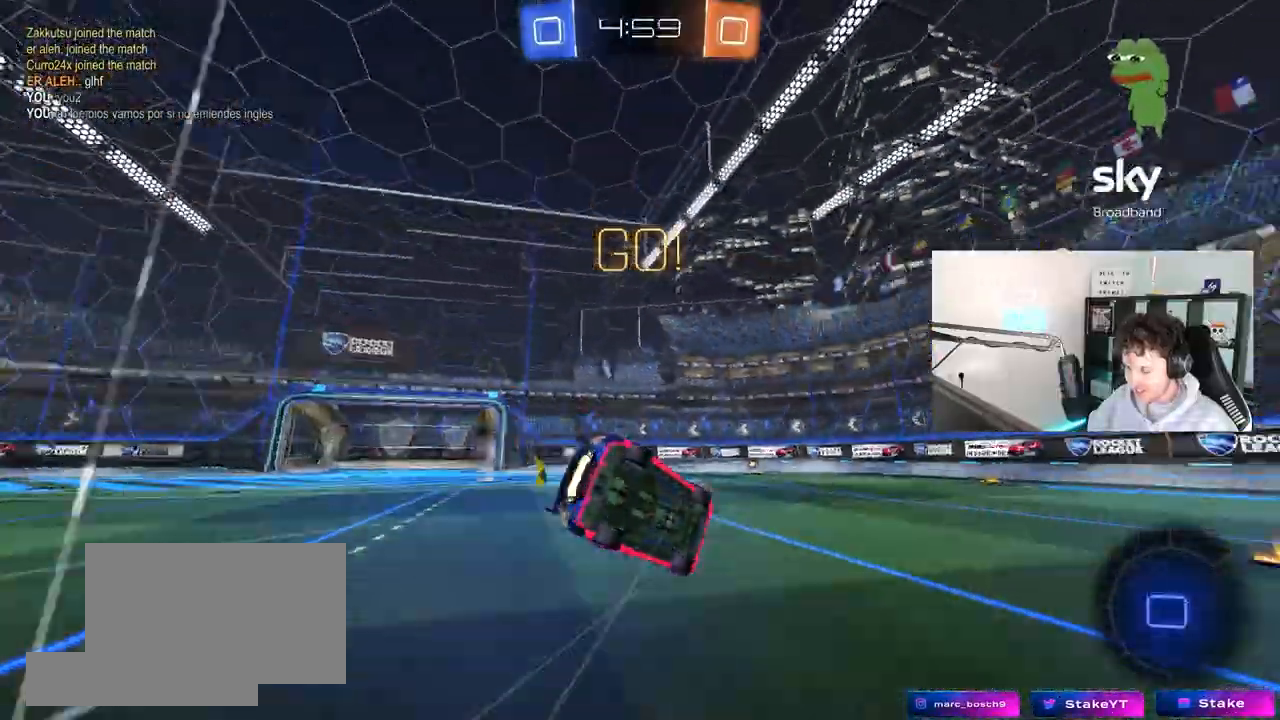
{"keys": ["a", "s", "shift"], "mouse": ["left"], "mouse_move": "still", "events": [[83, "space", "up"], [283, "s", "up"], [367, "s", "down"]]}
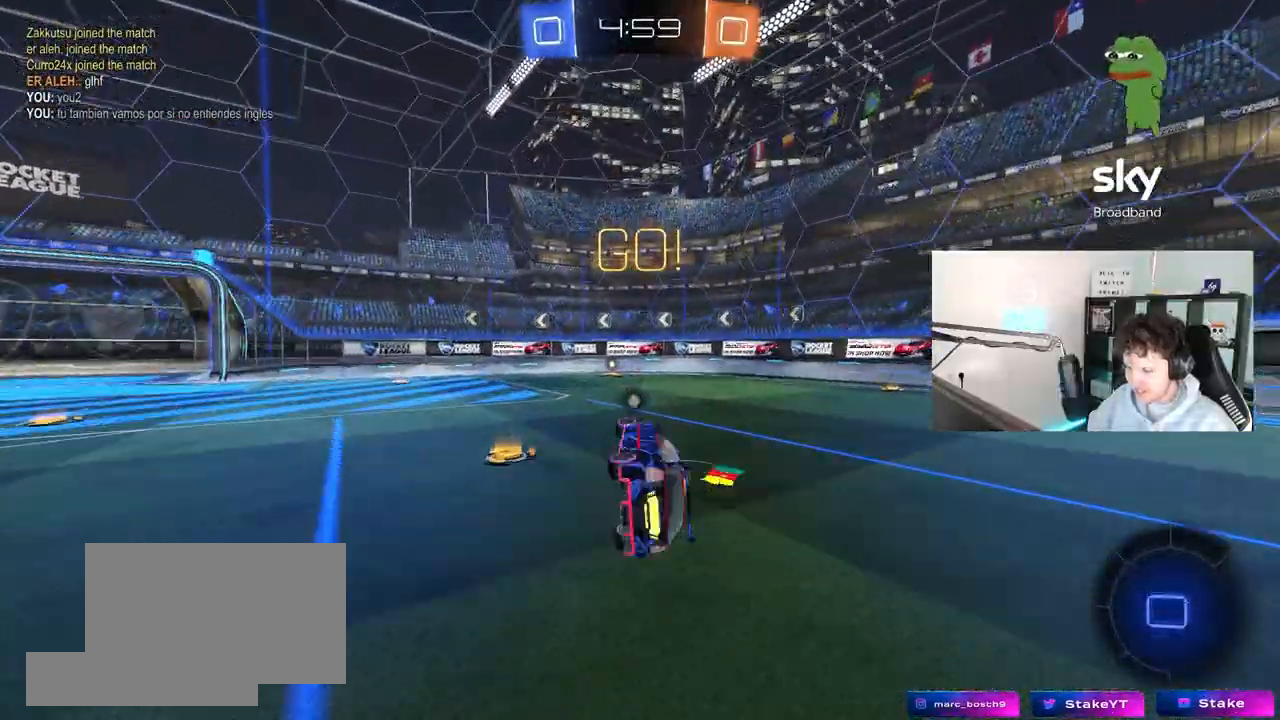
{"keys": ["d", "w"], "mouse": ["left"], "mouse_move": "still", "events": [[50, "shift", "up"], [150, "a", "up"], [150, "s", "up"], [283, "w", "down"], [433, "d", "down"]]}
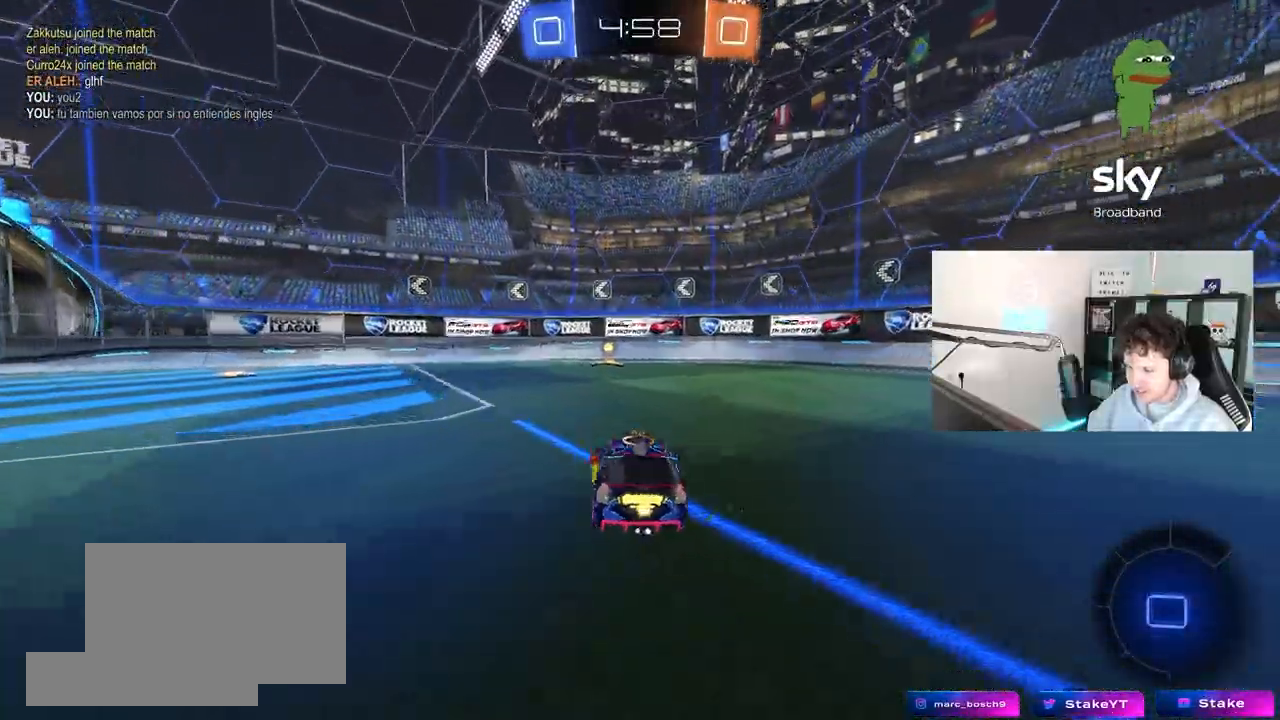
{"keys": ["w"], "mouse": ["left"], "mouse_move": "still", "events": [[17, "d", "up"], [117, "a", "down"], [167, "a", "up"], [217, "space", "down"], [400, "space", "up"]]}
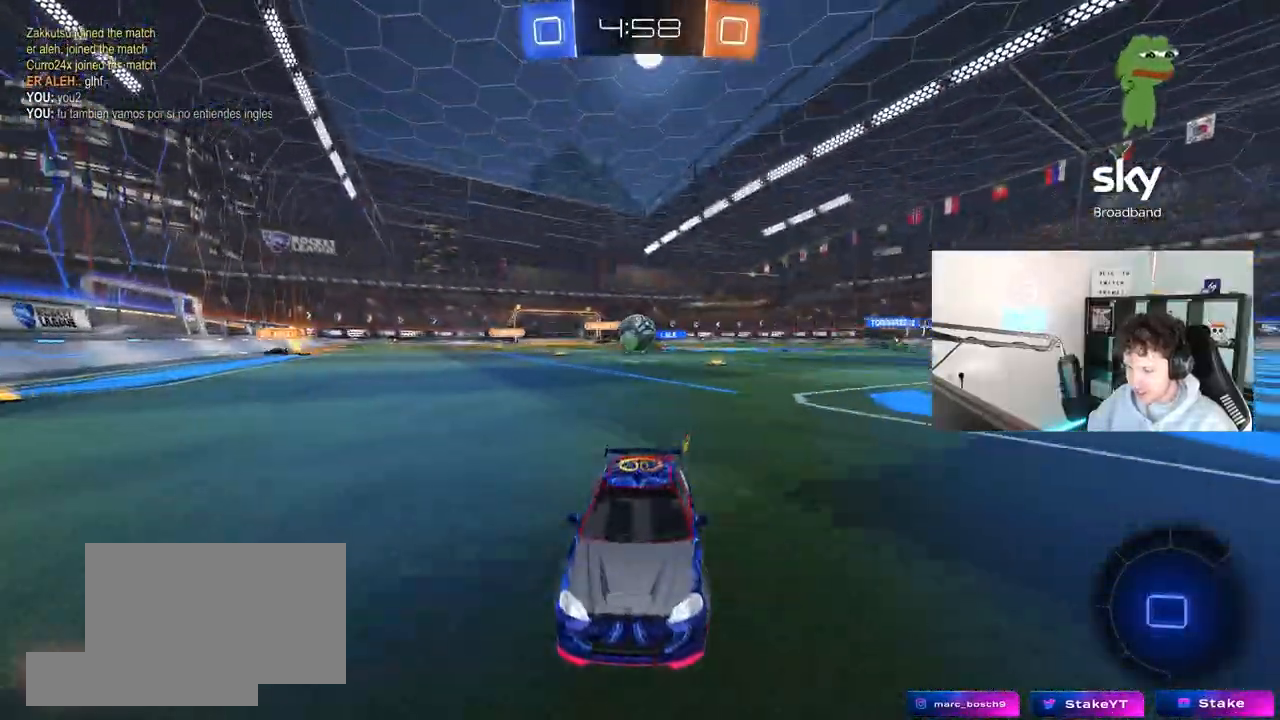
{"keys": ["a", "w"], "mouse": [], "mouse_move": "still", "events": [[33, "a", "down"], [33, "shift", "down"], [183, "shift", "up"], [317, "a", "up"], [417, "mouse_left", "up"], [467, "a", "down"]]}
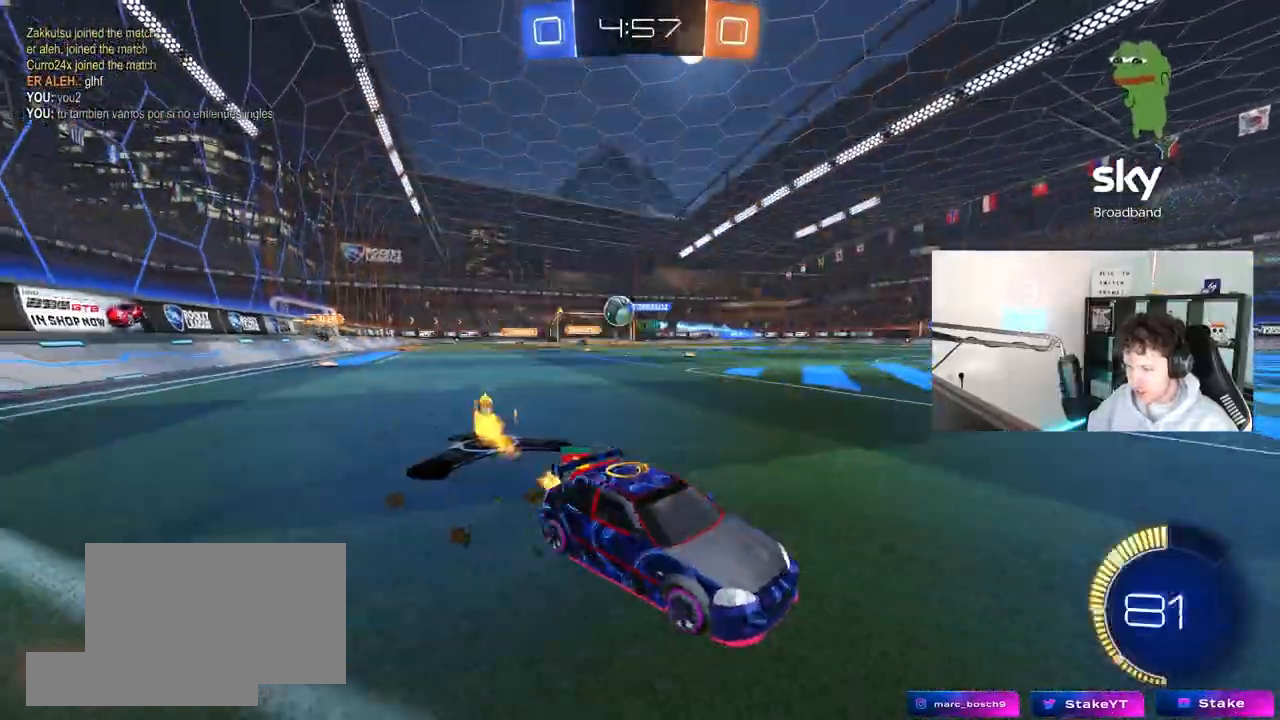
{"keys": ["a", "w"], "mouse": [], "mouse_move": "still", "events": [[17, "shift", "down"], [150, "shift", "up"]]}
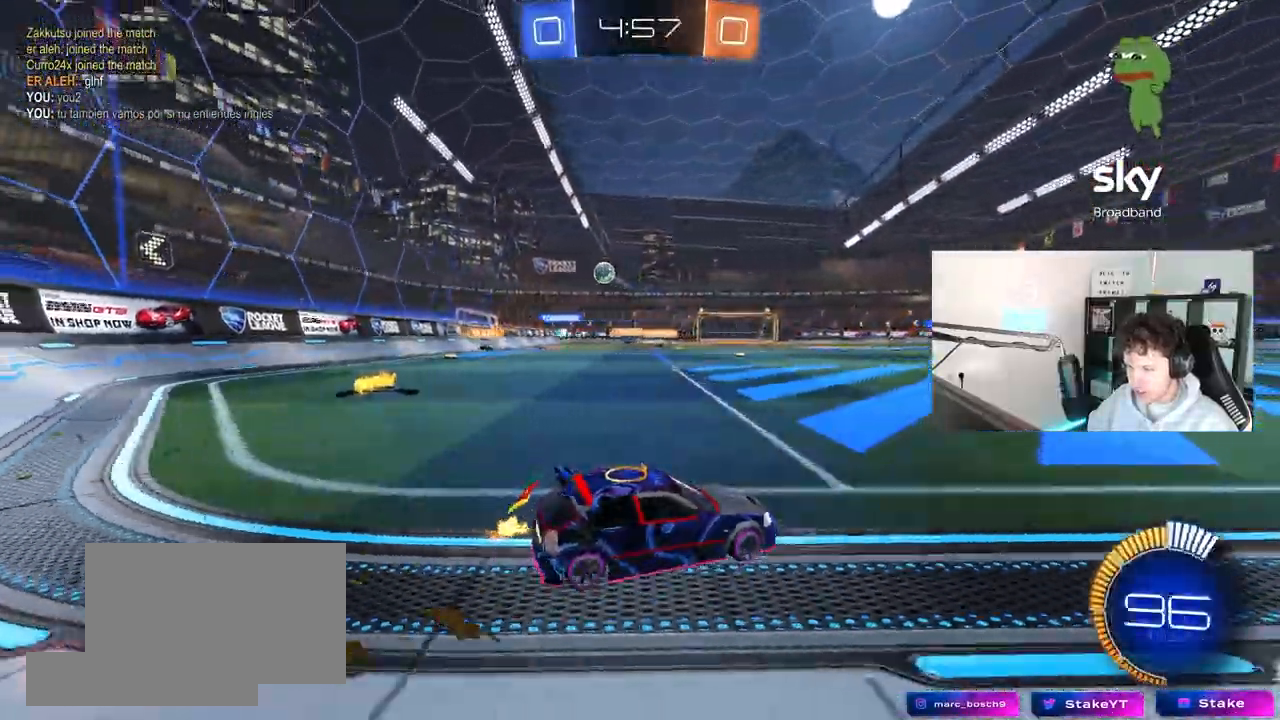
{"keys": ["w"], "mouse": ["left"], "mouse_move": "still", "events": [[167, "shift", "down"], [250, "shift", "up"], [300, "a", "up"], [450, "mouse_left", "down"]]}
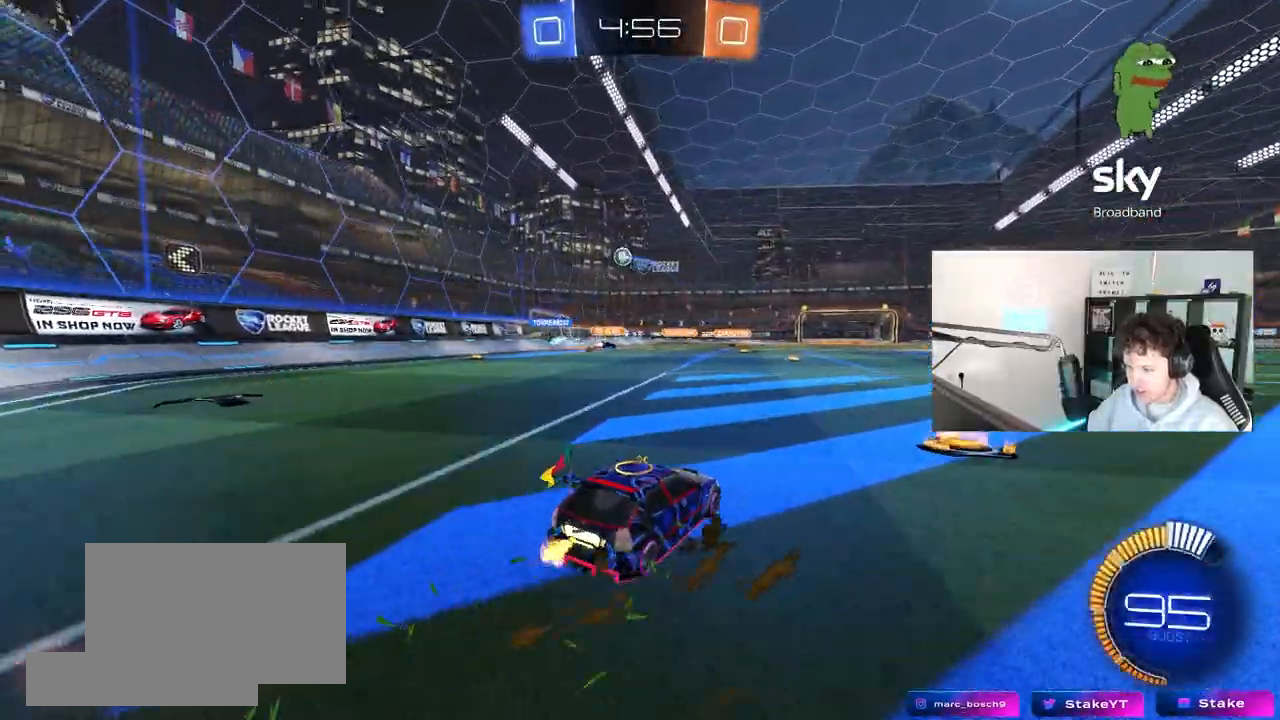
{"keys": ["d", "w"], "mouse": [], "mouse_move": "still", "events": [[33, "a", "down"], [83, "shift", "down"], [183, "mouse_left", "up"], [233, "shift", "up"], [417, "a", "up"], [467, "d", "down"]]}
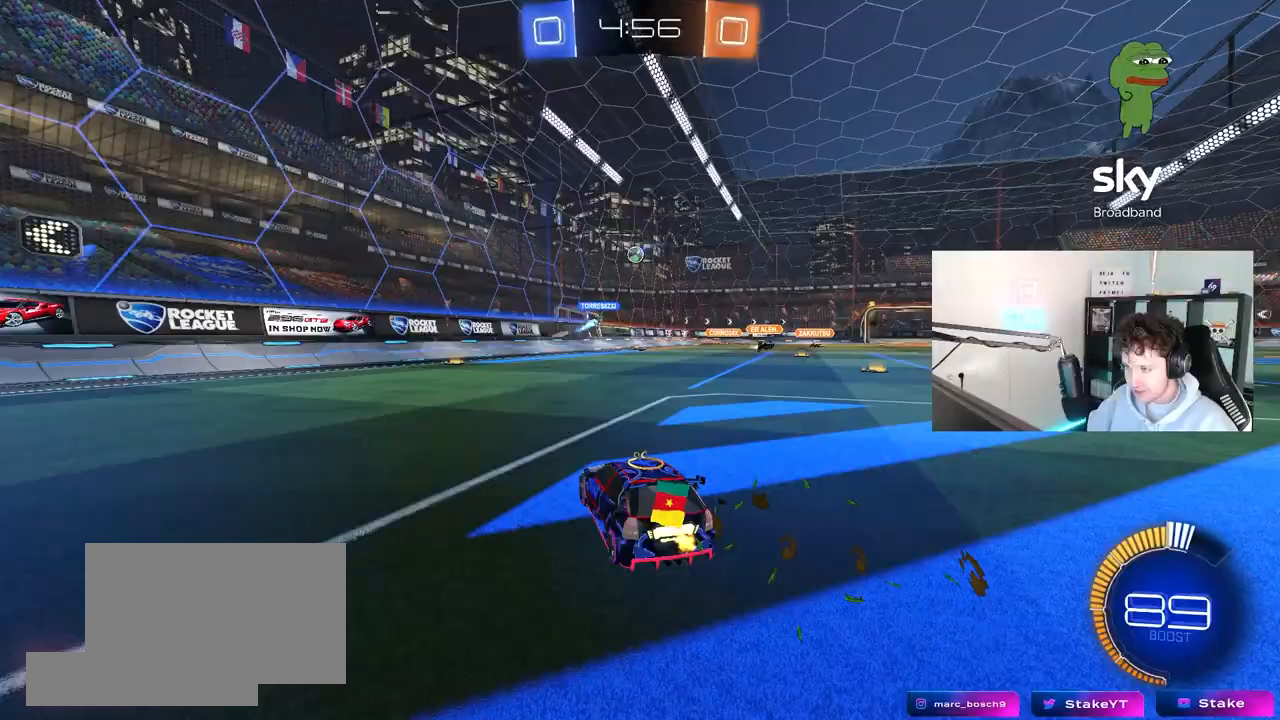
{"keys": [], "mouse": ["left"], "mouse_move": "still", "events": [[150, "mouse_right", "down"], [200, "d", "up"], [250, "mouse_right", "up"], [283, "d", "down"], [283, "mouse_left", "down"], [333, "w", "up"], [383, "d", "up"]]}
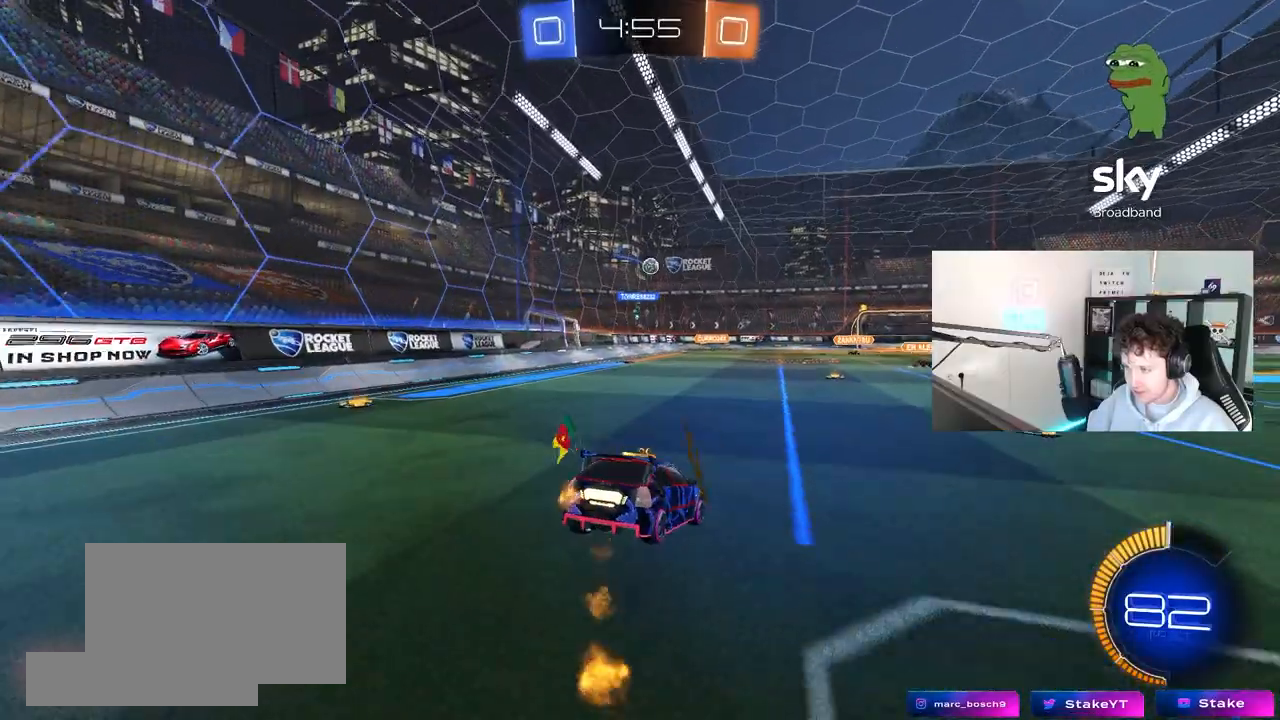
{"keys": [], "mouse": [], "mouse_move": "still", "events": [[17, "s", "down"], [67, "a", "down"], [117, "mouse_left", "up"], [250, "a", "up"], [250, "d", "down"], [250, "s", "up"], [350, "d", "up"]]}
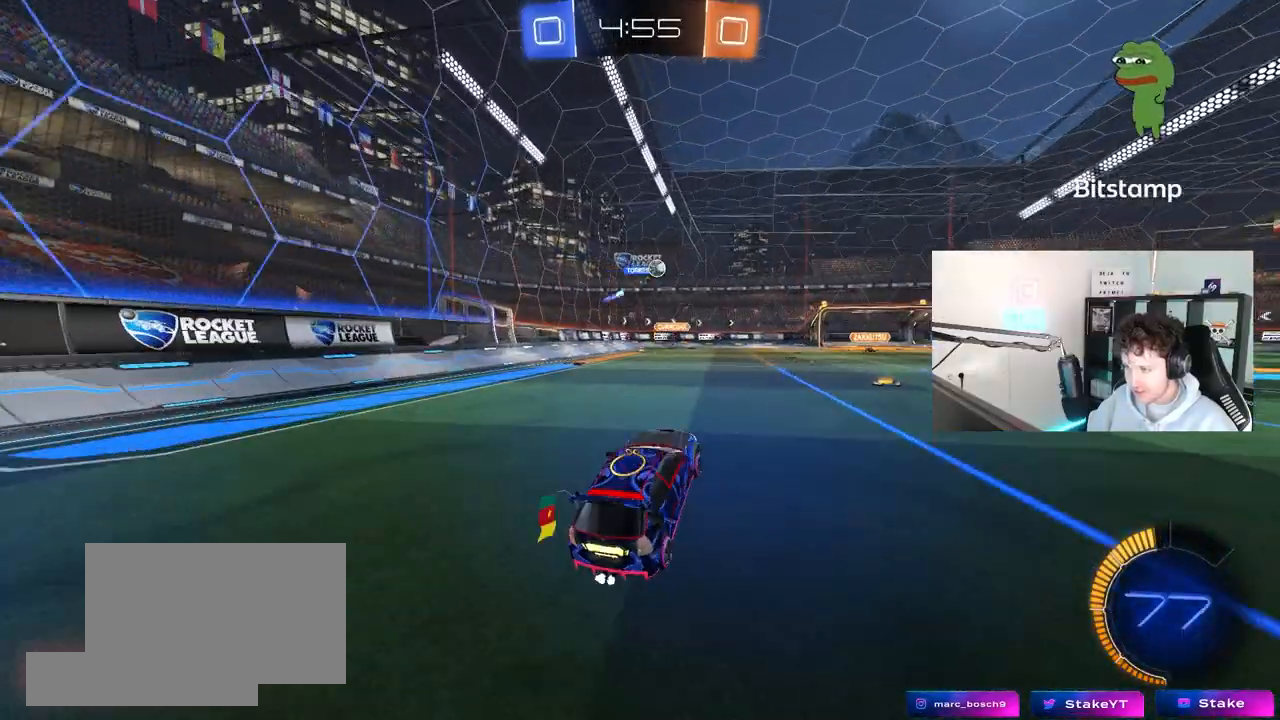
{"keys": ["a", "w"], "mouse": [], "mouse_move": "still", "events": [[33, "w", "down"], [133, "mouse_right", "down"], [267, "d", "down"], [267, "mouse_right", "up"], [367, "d", "up"], [417, "a", "down"]]}
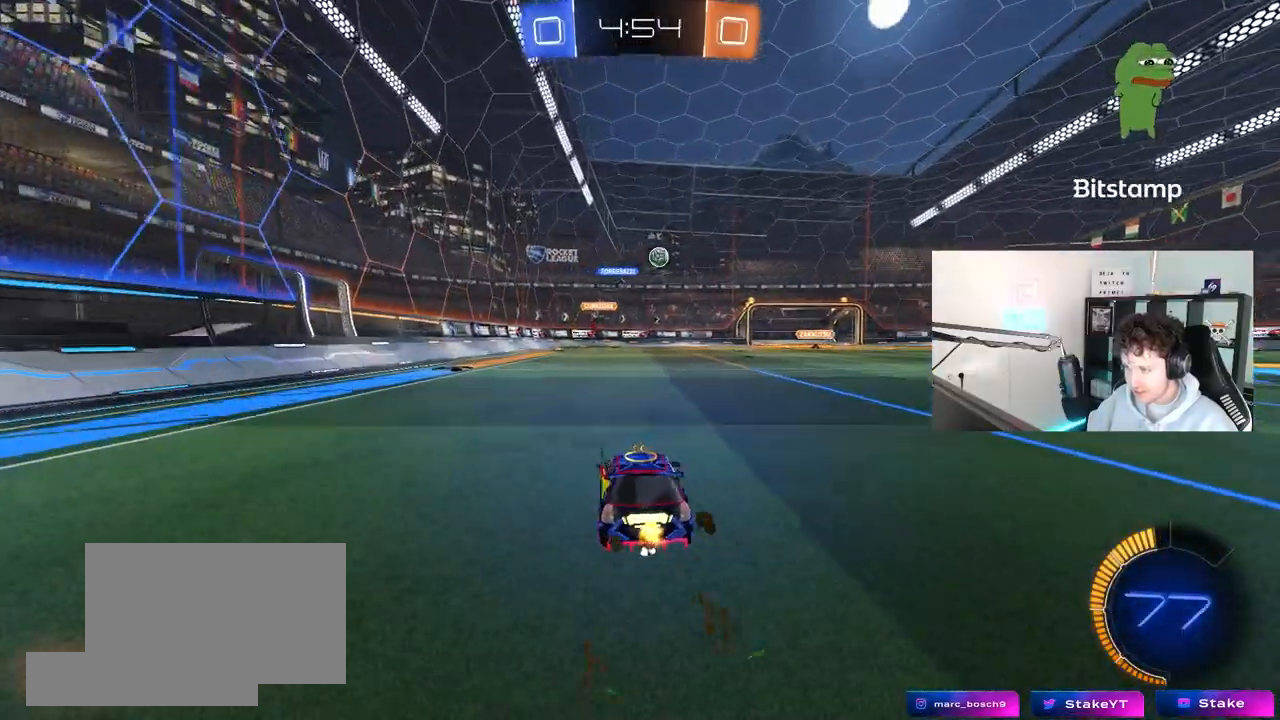
{"keys": ["d", "w"], "mouse": [], "mouse_move": "still", "events": [[250, "a", "up"], [250, "d", "down"], [283, "shift", "down"], [483, "shift", "up"]]}
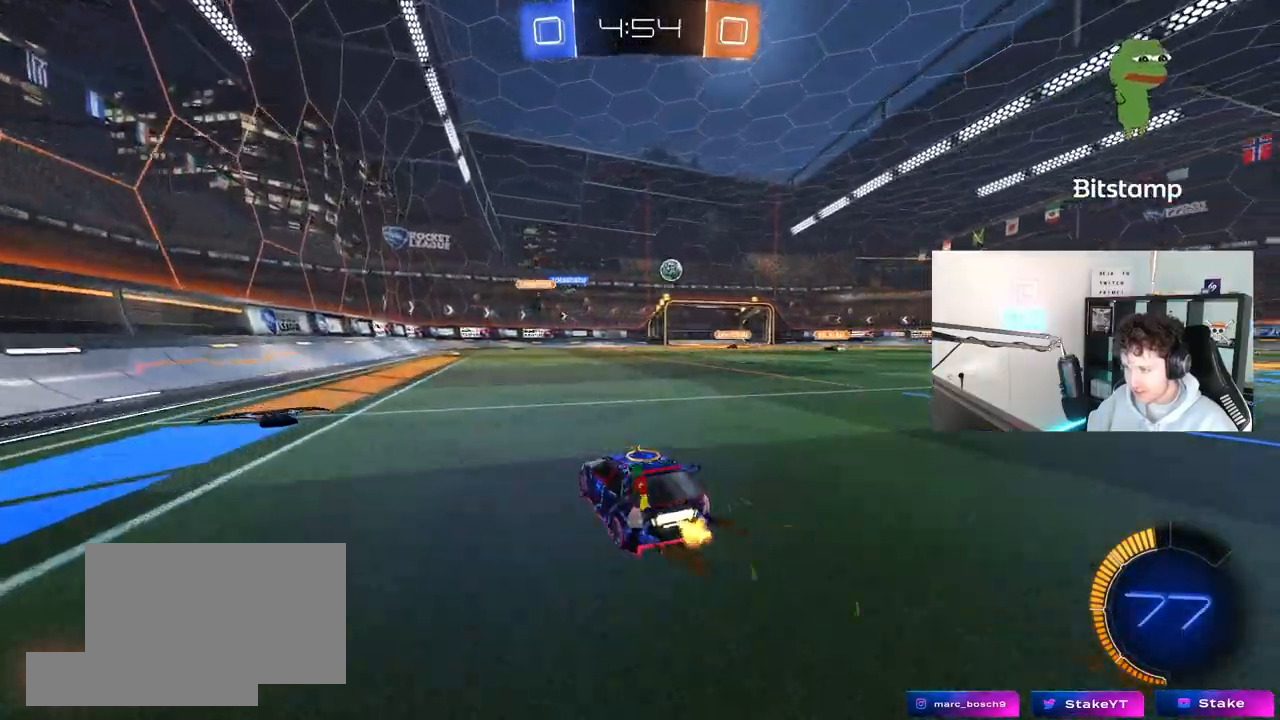
{"keys": ["d", "w"], "mouse": [], "mouse_move": "still", "events": []}
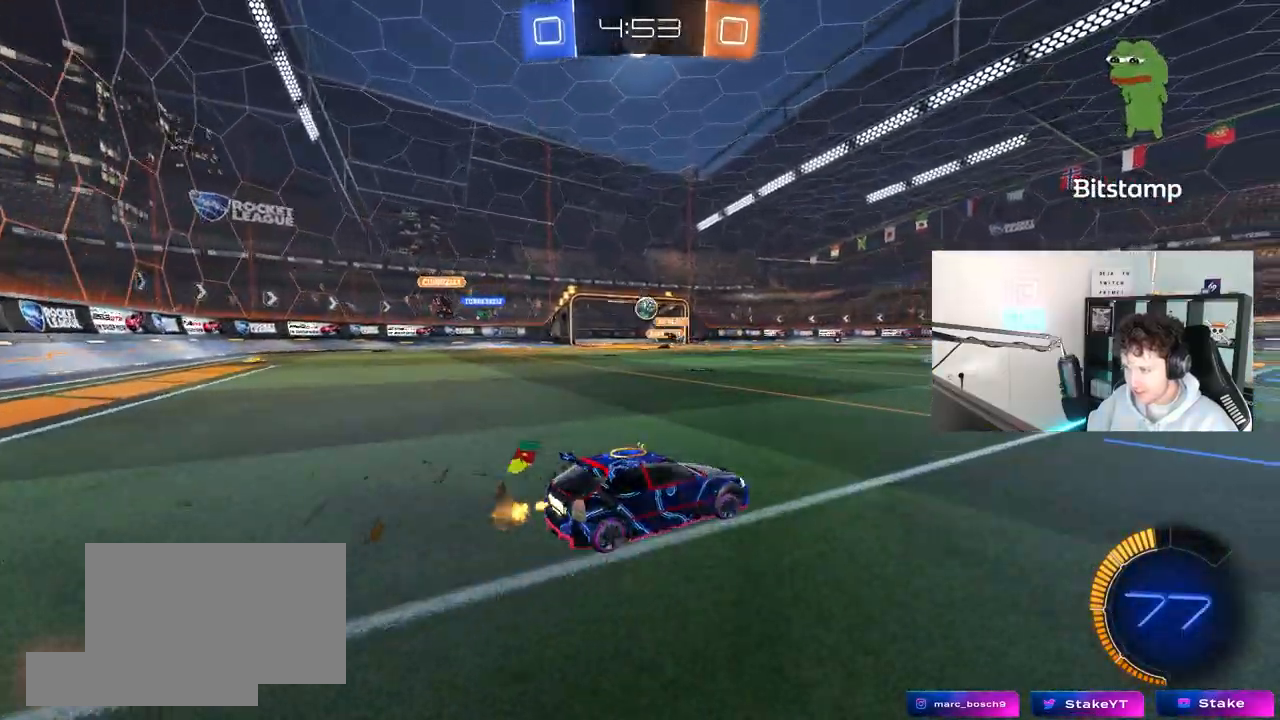
{"keys": ["a", "s"], "mouse": [], "mouse_move": "still", "events": [[33, "d", "up"], [83, "a", "down"], [133, "shift", "down"], [283, "shift", "up"], [417, "w", "up"], [467, "s", "down"]]}
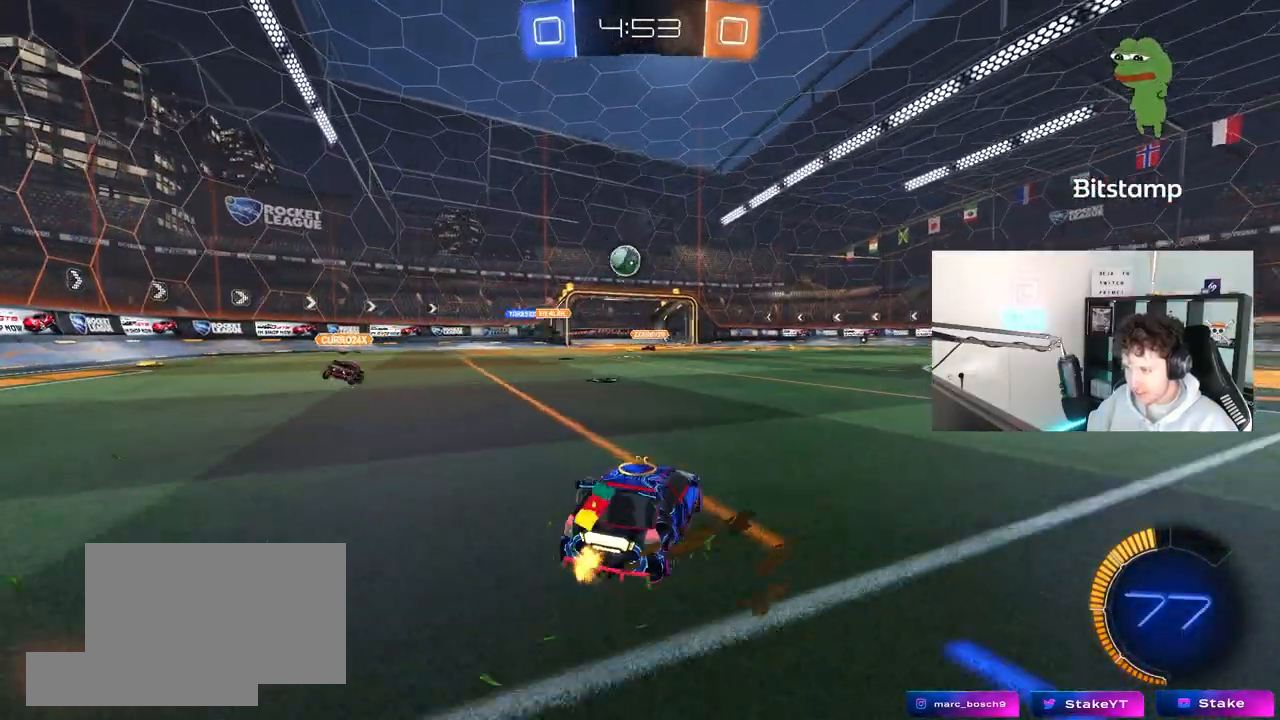
{"keys": ["a", "s", "shift"], "mouse": ["right"], "mouse_move": "down-left", "events": [[333, "mouse_right", "down"], [383, "shift", "down"]]}
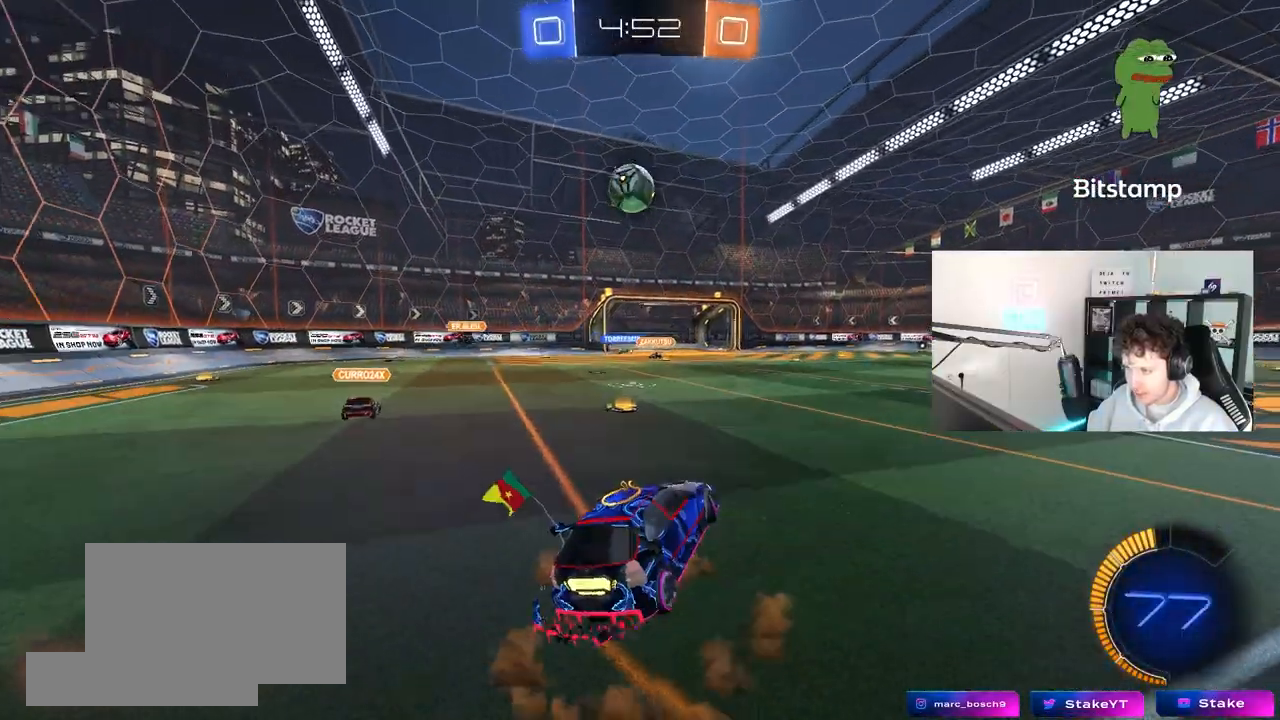
{"keys": ["a", "shift", "w"], "mouse": ["left"], "mouse_move": "still", "events": [[67, "a", "up"], [67, "s", "up"], [67, "shift", "up"], [117, "mouse_right", "up"], [167, "d", "down"], [167, "mouse_right", "down"], [217, "s", "down"], [250, "mouse_left", "down"], [300, "mouse_right", "up"], [350, "d", "up"], [350, "s", "up"], [350, "shift", "down"], [400, "a", "down"], [450, "w", "down"]]}
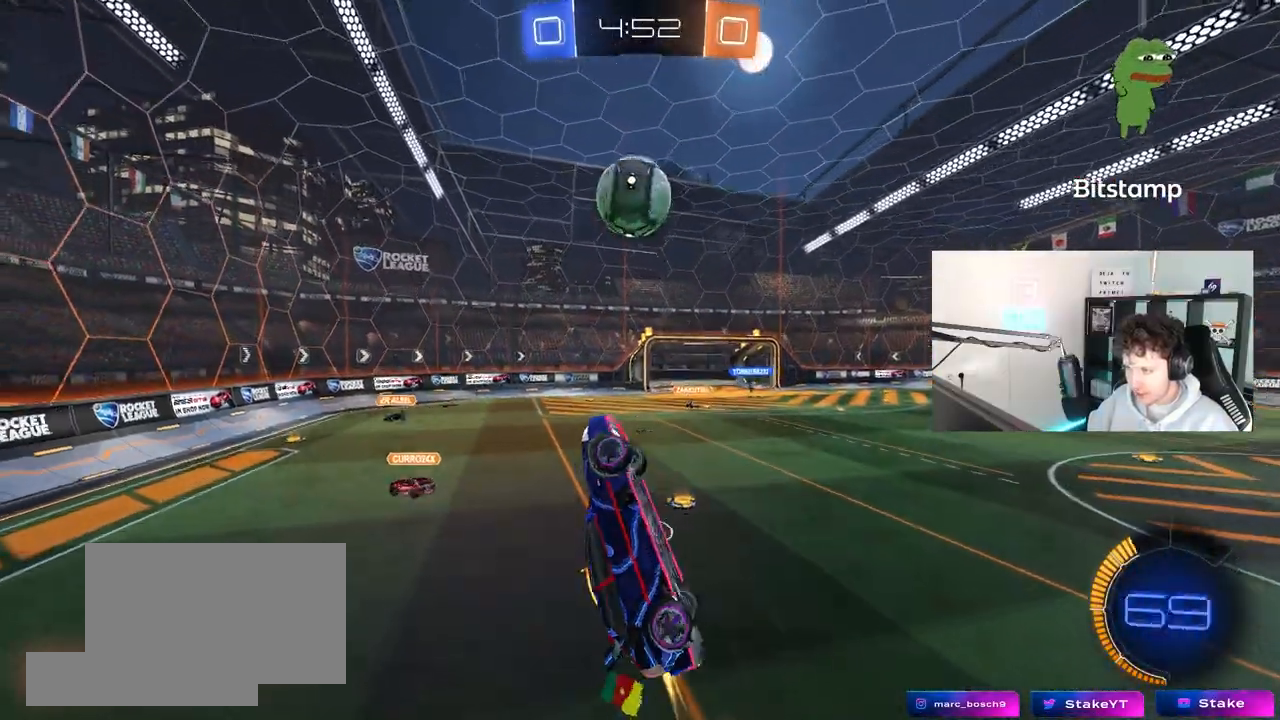
{"keys": ["a", "shift", "w"], "mouse": ["left"], "mouse_move": "still", "events": [[33, "mouse_left", "up"], [33, "shift", "up"], [183, "mouse_left", "down"], [317, "shift", "down"], [317, "w", "up"], [367, "w", "down"]]}